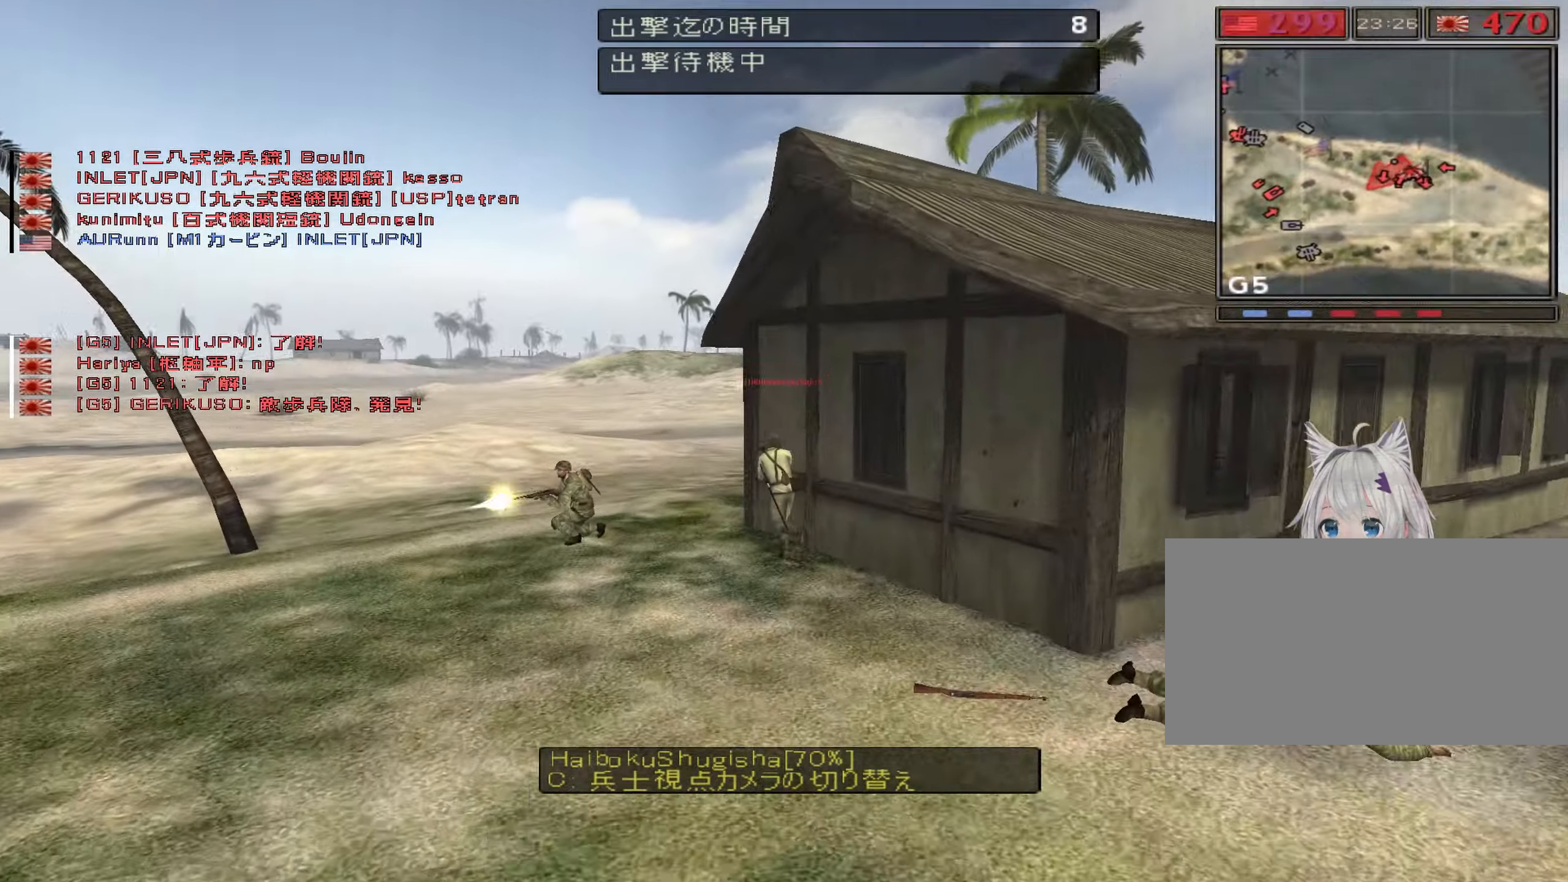
Gameplay with keyboard; each line is a JSON object with the keys held at the frame after it. "events" lists presses ("down") and releases ("up") of "0", "1", "2", "3", "4", "5", "6", "7", "8", "9", "a", "alt", "b", "c", "caps_lock", "ctrl", "d", "e", "equals", "escape", "f", "g", "h", "i", "j", "k", "l", "m", "minus", "n", "o", "p", "q", "r", "s", "shift", "space", "super", "t", "tab", "u", "v", "w", "x", "y" and "z" between this image and that frame as [ms after this image, input, new state], when the widget could be followed in between. No other keys are recorded. Mouse input is not recorded.
{"keys": [], "events": []}
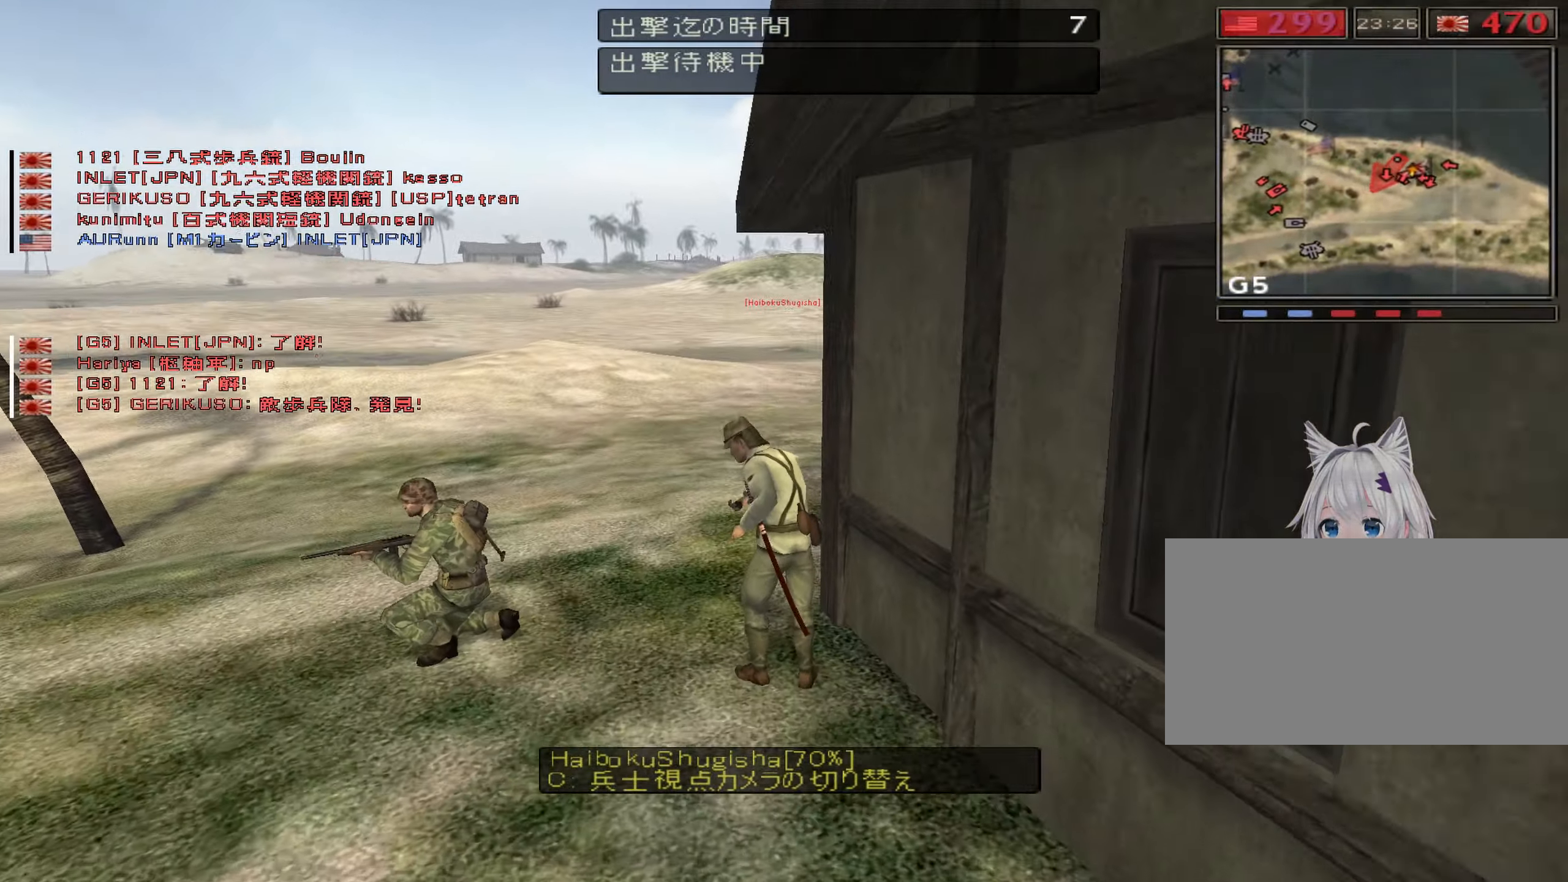
{"keys": [], "events": []}
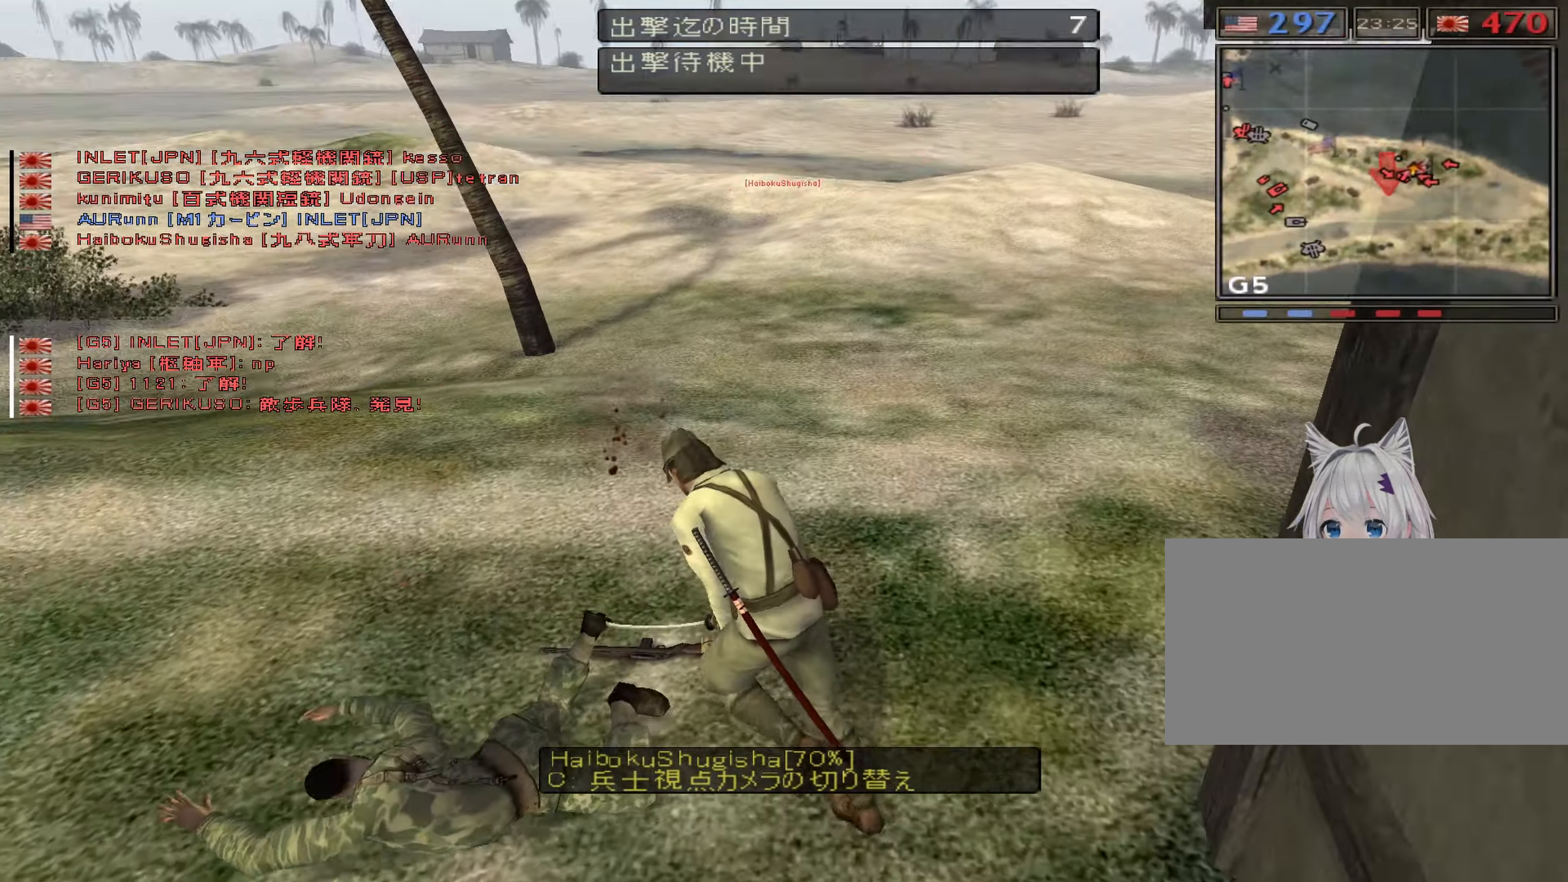
{"keys": ["c"], "events": [[450, "c", "down"]]}
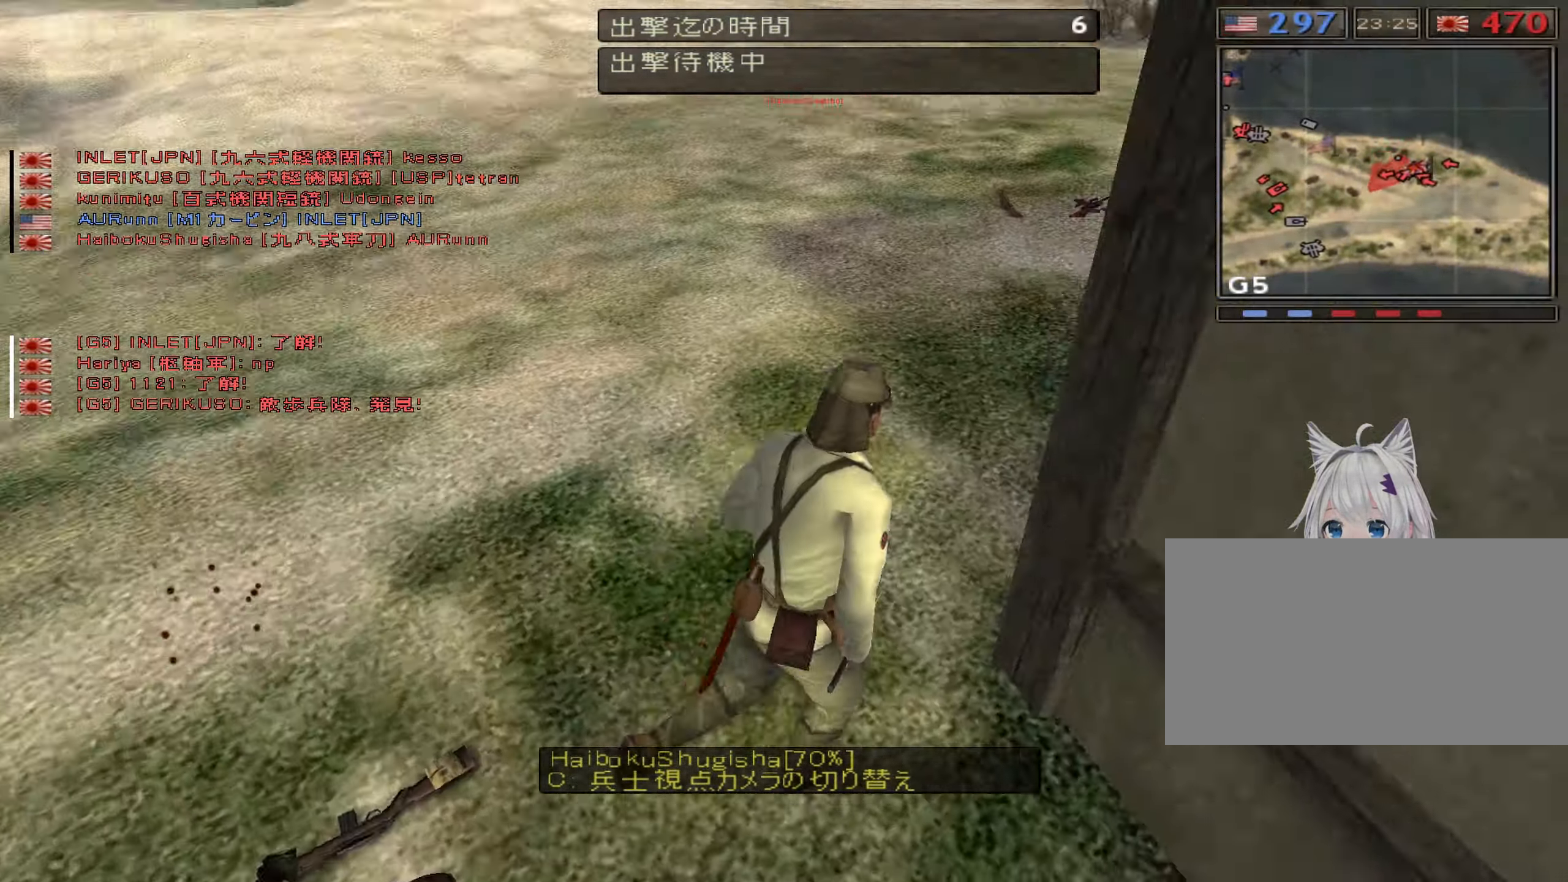
{"keys": [], "events": [[300, "c", "up"]]}
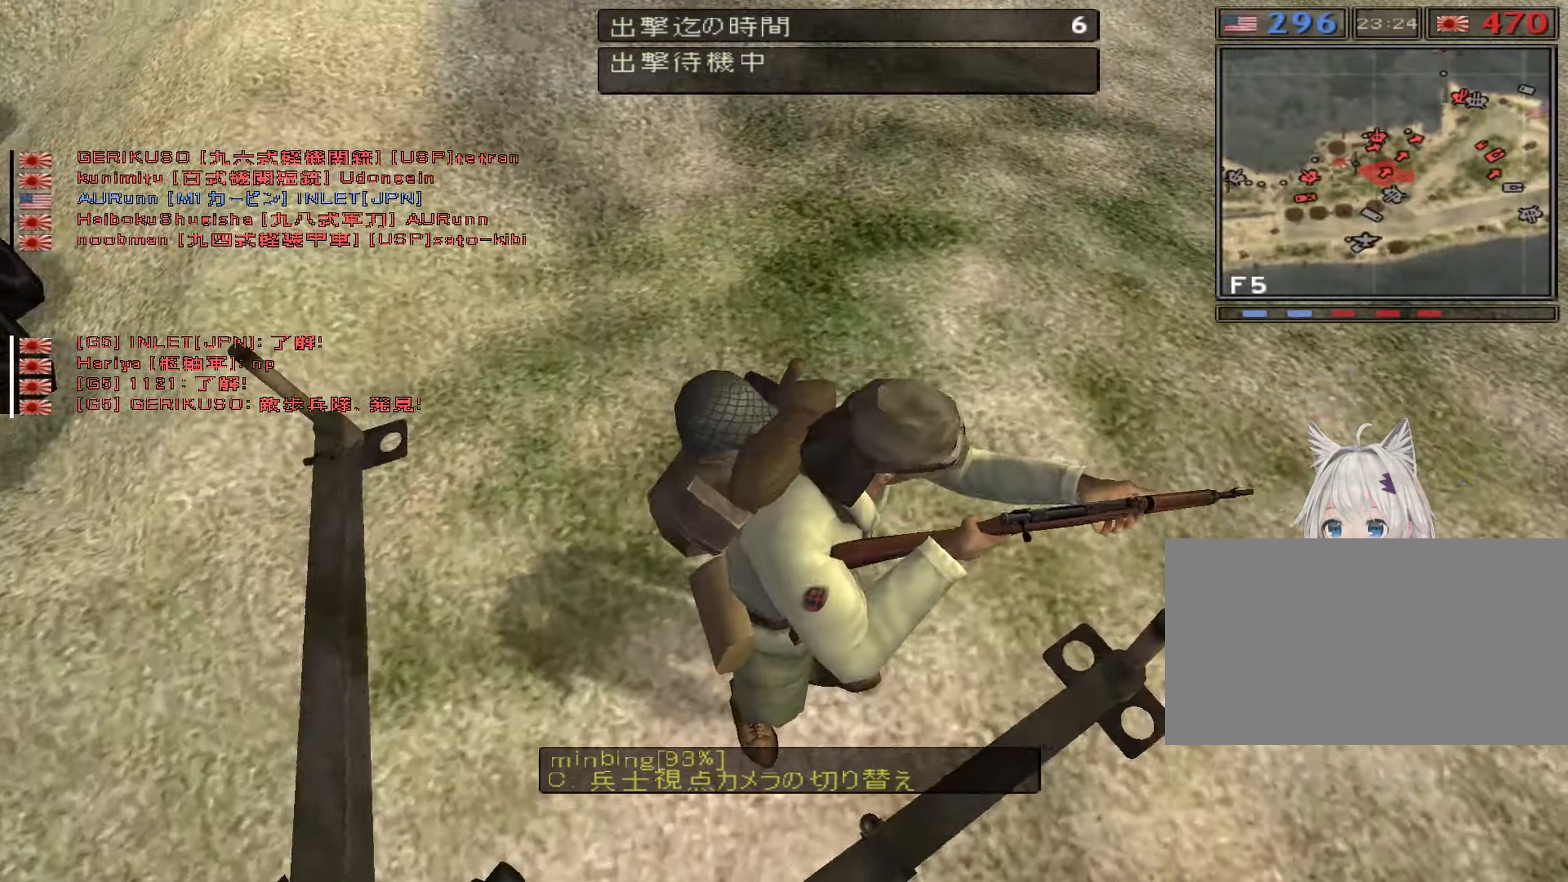
{"keys": [], "events": []}
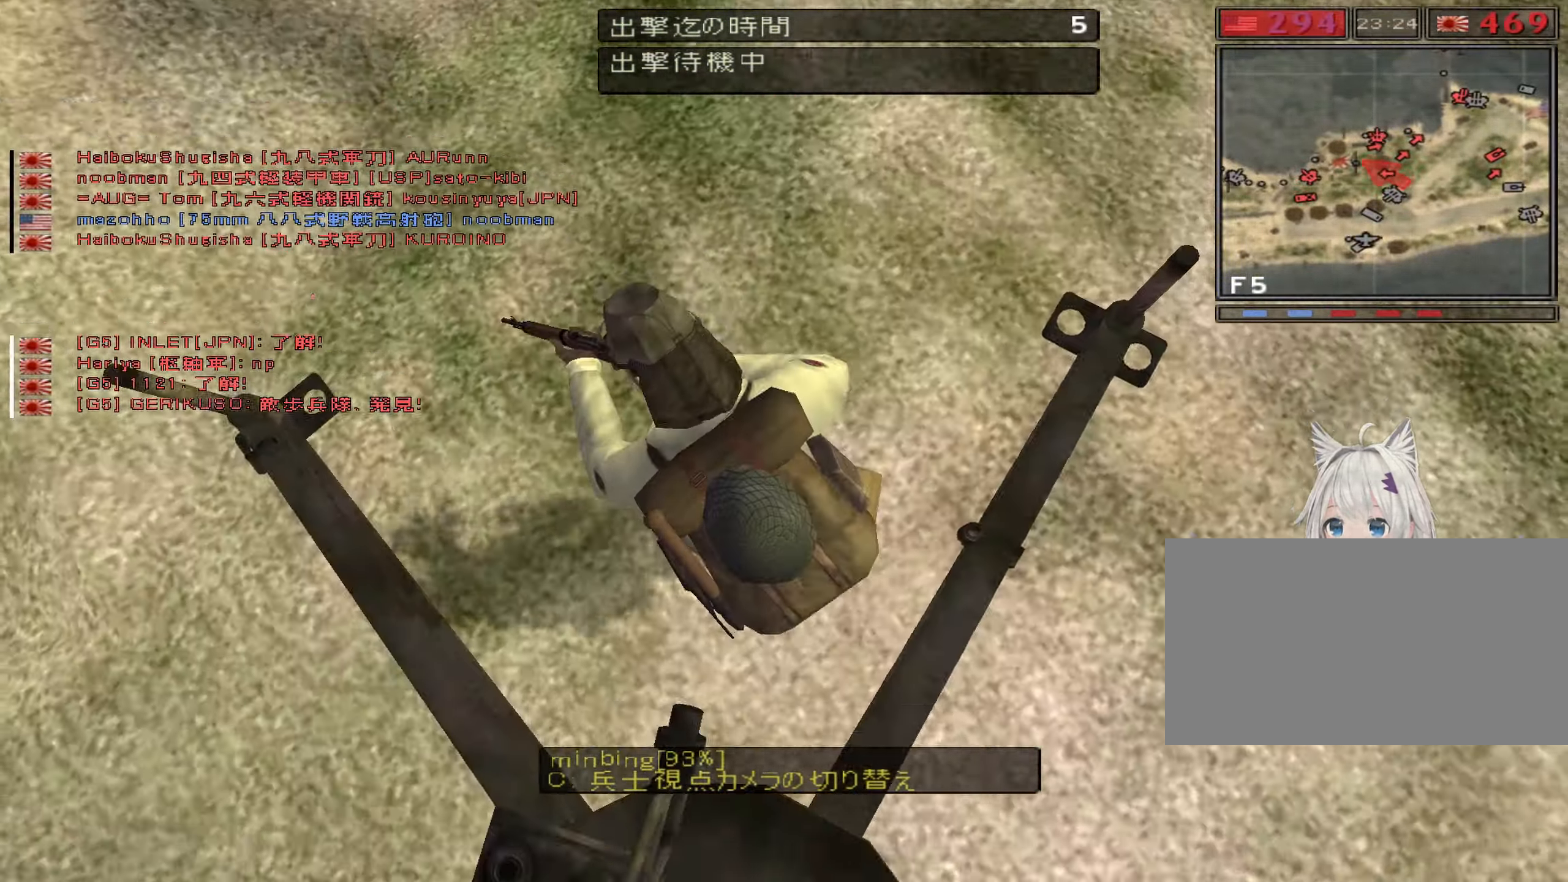
{"keys": [], "events": []}
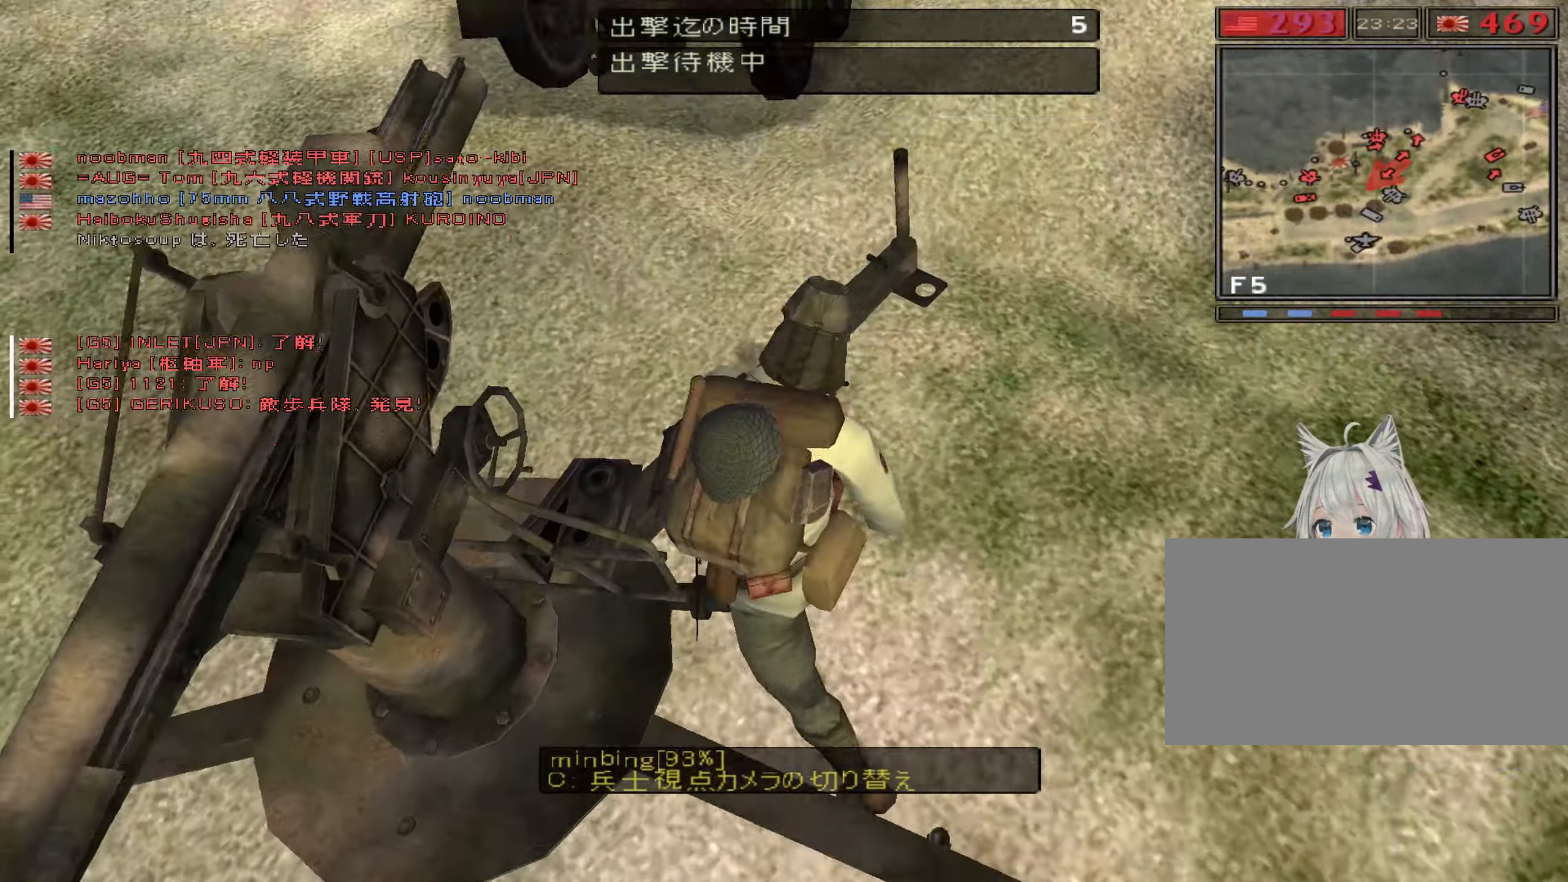
{"keys": [], "events": [[100, "c", "down"], [300, "c", "up"]]}